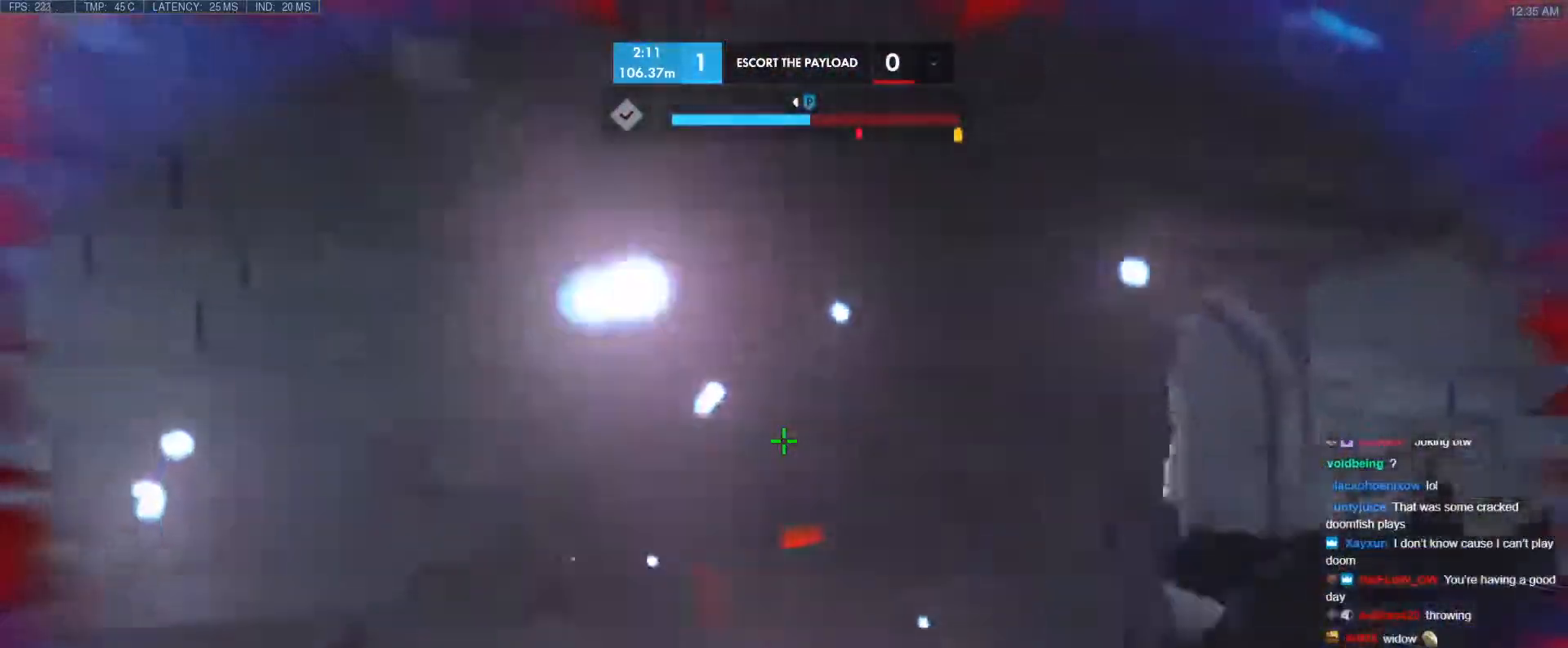
Gameplay with keyboard; each line is a JSON object with the keys held at the frame after it. "events" lists presses ("down") and releases ("up") of "1", "2", "3", "4", "5", "a", "alt", "b", "c", "caps_lock", "ctrl", "d", "e", "f", "g", "n", "q", "r", "s", "shift", "space", "t", "tab", "v", "w", "x" and "z" between this image and that frame as [ms after this image, input, new state], when the widget could be followed in between. No other keys are recorded. Mouse input is not recorded.
{"keys": ["w"], "events": []}
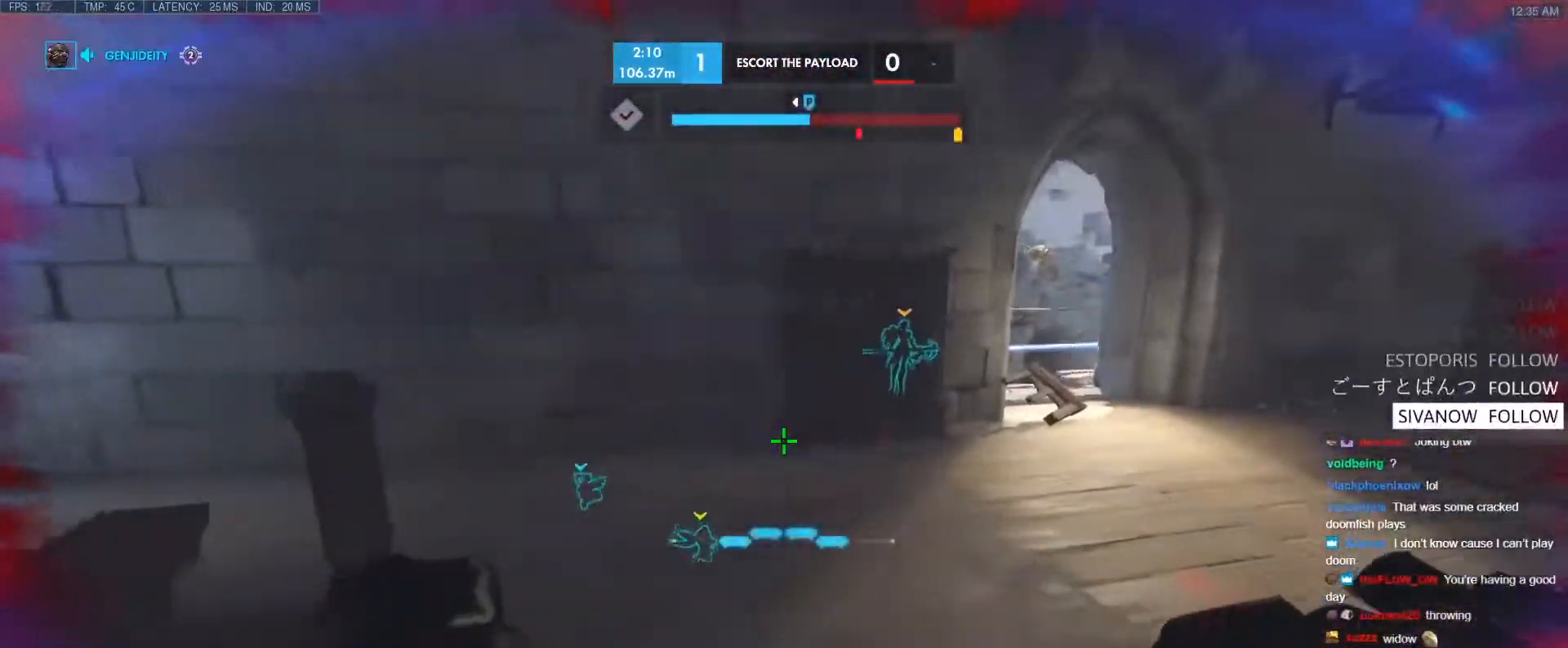
{"keys": ["w"], "events": []}
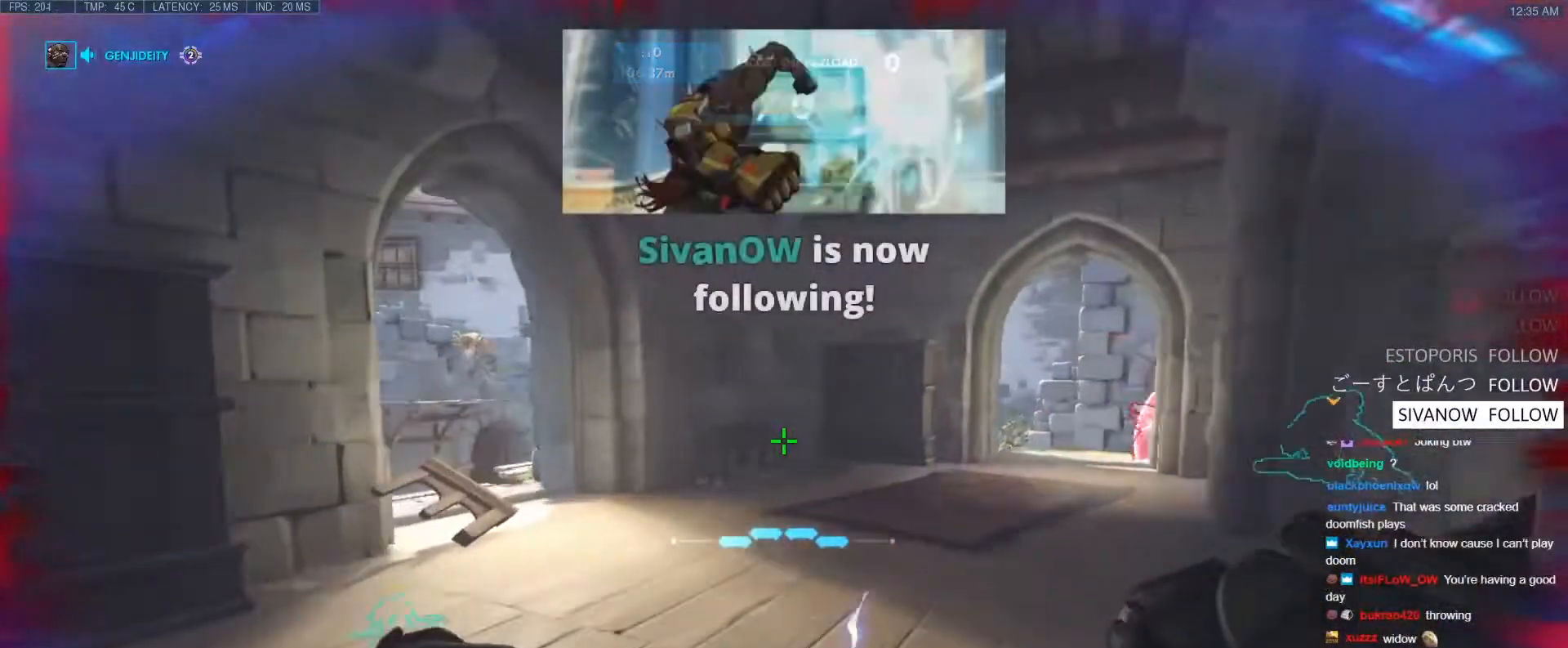
{"keys": ["a", "w", "x"], "events": [[167, "e", "down"], [267, "e", "up"], [400, "a", "down"], [500, "x", "down"]]}
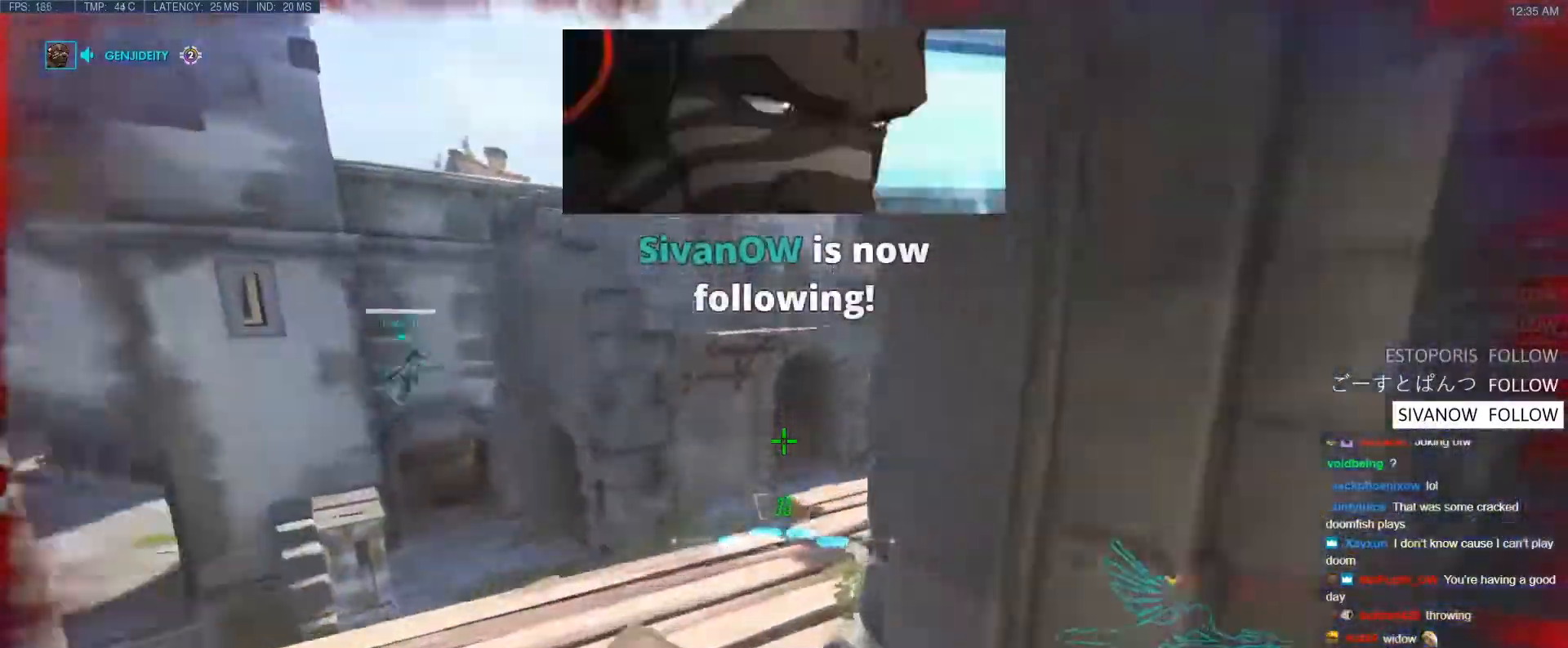
{"keys": ["w"], "events": [[150, "x", "up"], [333, "a", "up"]]}
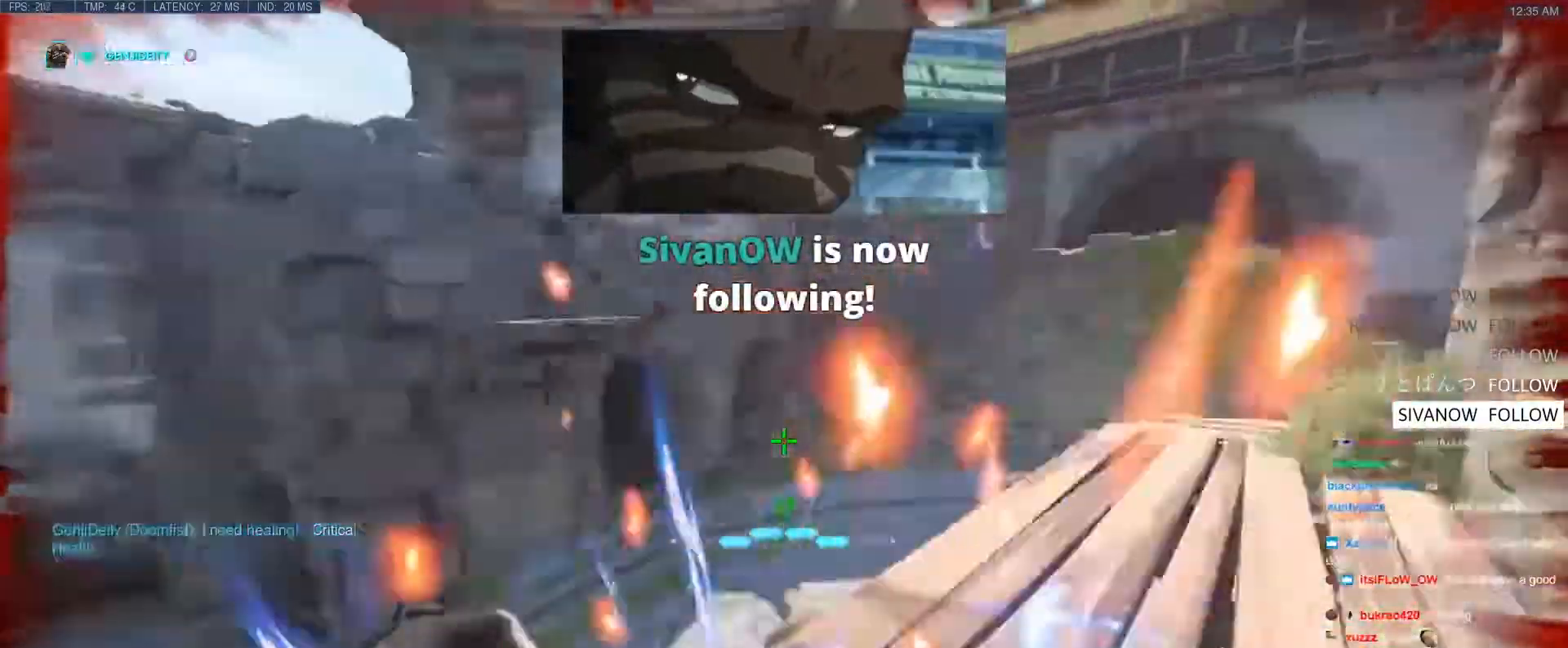
{"keys": ["a", "s"], "events": [[250, "w", "up"], [300, "d", "down"], [400, "d", "up"], [400, "s", "down"], [433, "a", "down"]]}
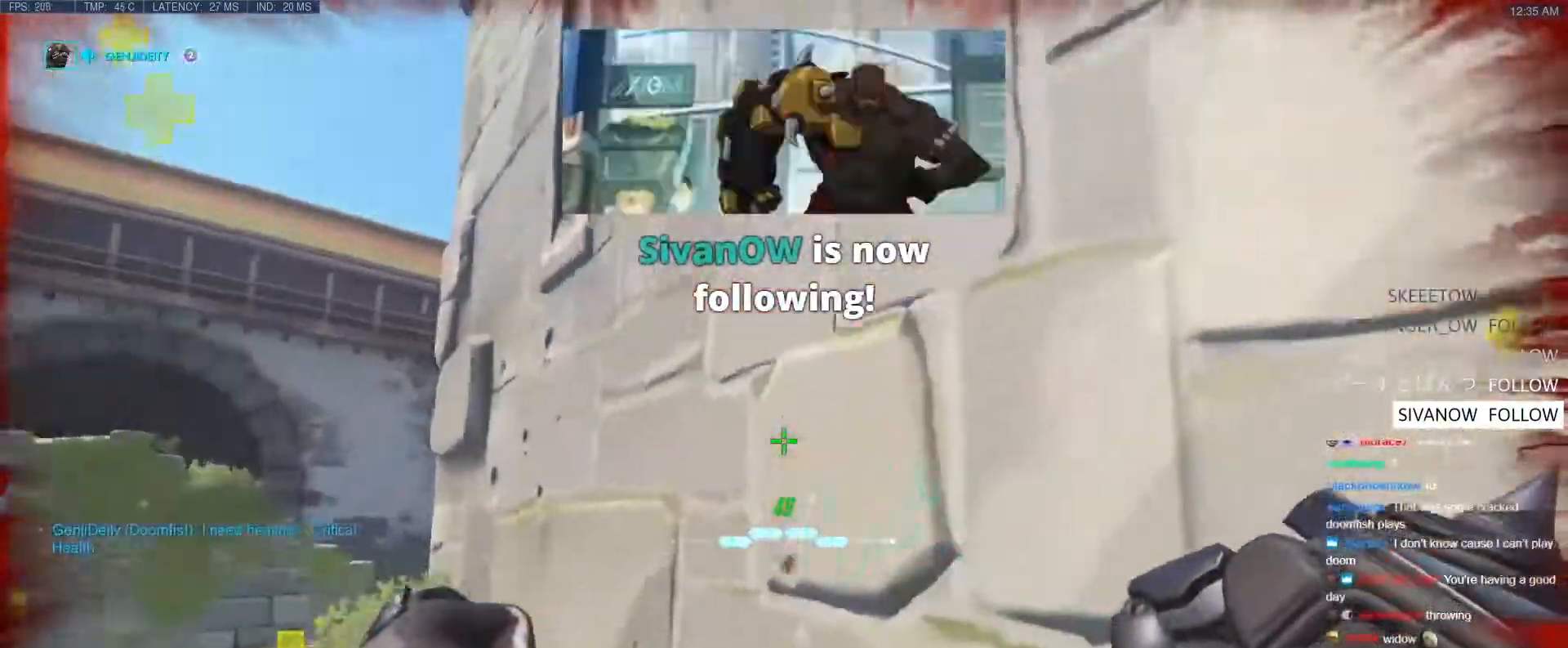
{"keys": [], "events": [[83, "a", "up"], [83, "d", "down"], [133, "s", "up"], [217, "d", "up"], [217, "w", "down"], [267, "a", "down"], [367, "w", "up"], [400, "a", "up"], [400, "d", "down"], [450, "d", "up"]]}
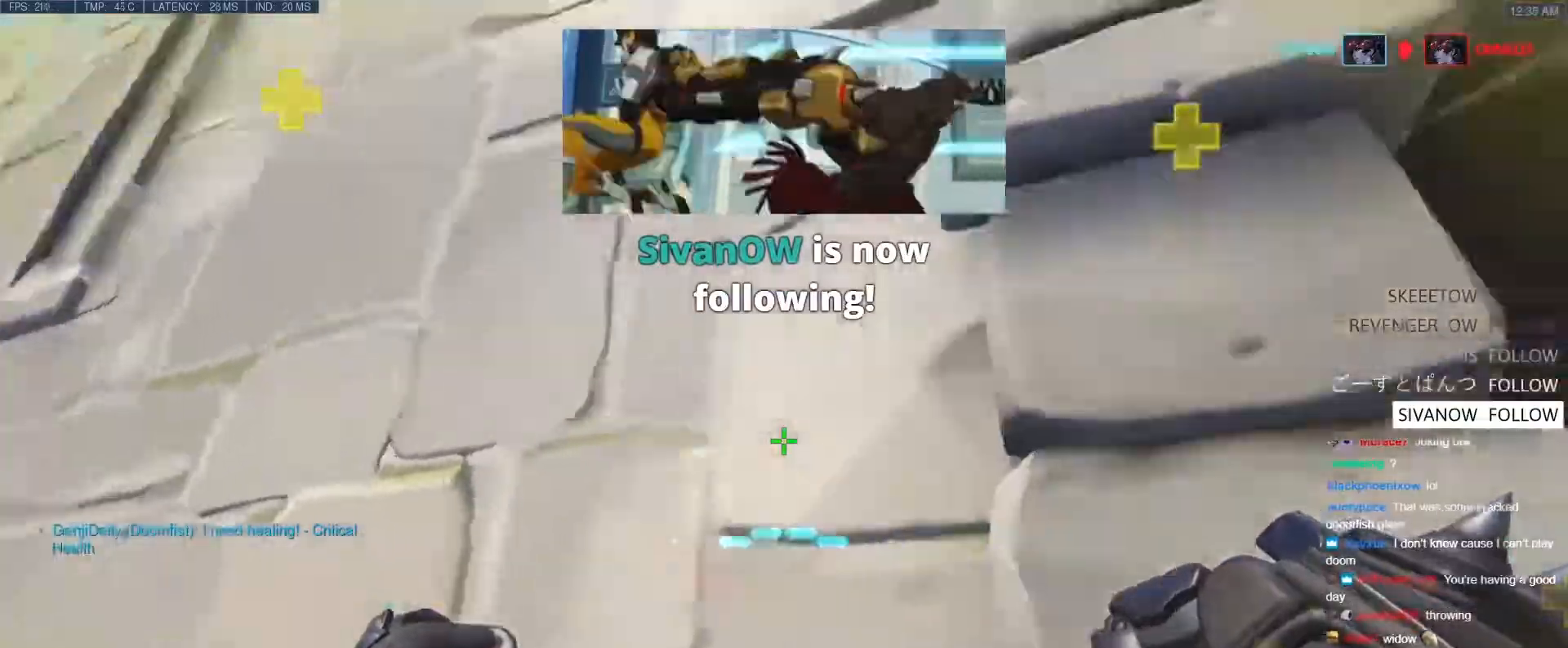
{"keys": ["d", "s", "space"], "events": [[333, "d", "down"], [333, "s", "down"], [383, "space", "down"]]}
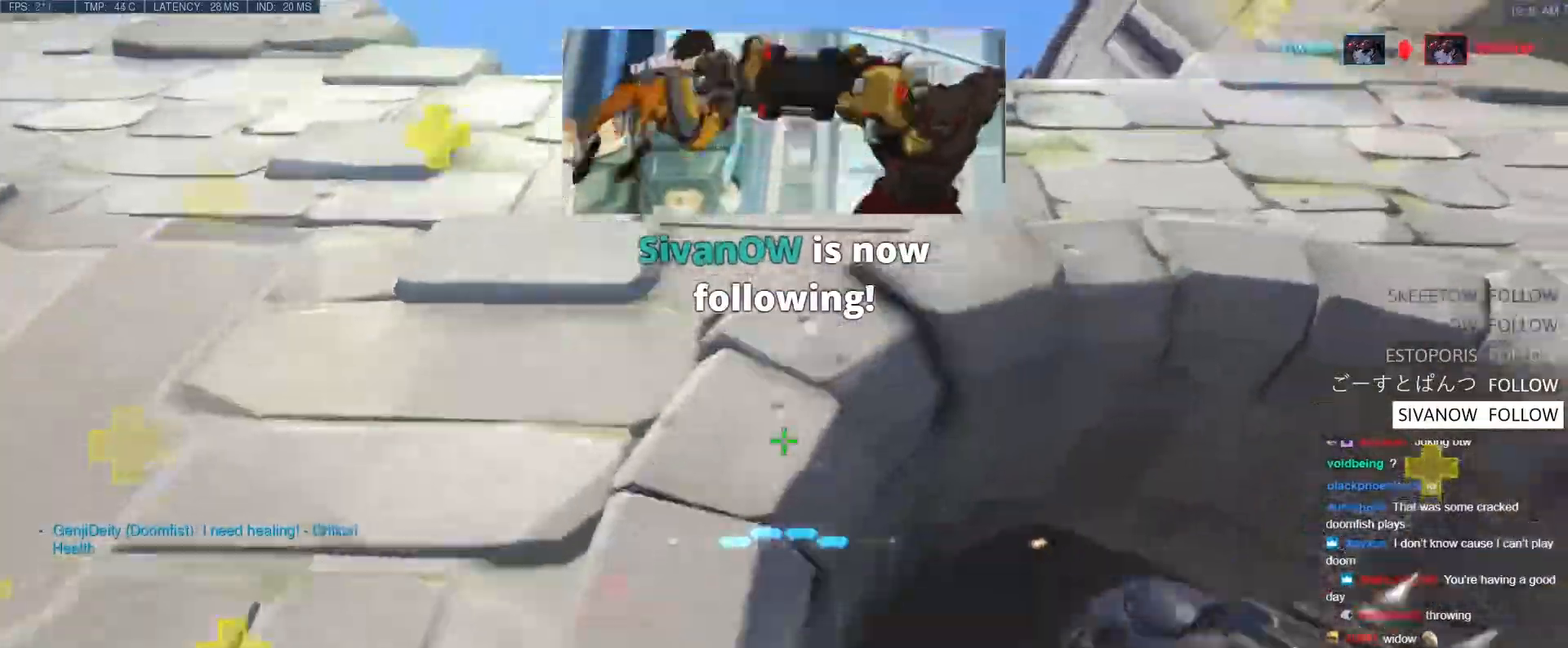
{"keys": ["d", "w"], "events": [[17, "space", "up"], [117, "d", "up"], [150, "s", "up"], [250, "shift", "down"], [350, "w", "down"], [400, "d", "down"], [400, "shift", "up"]]}
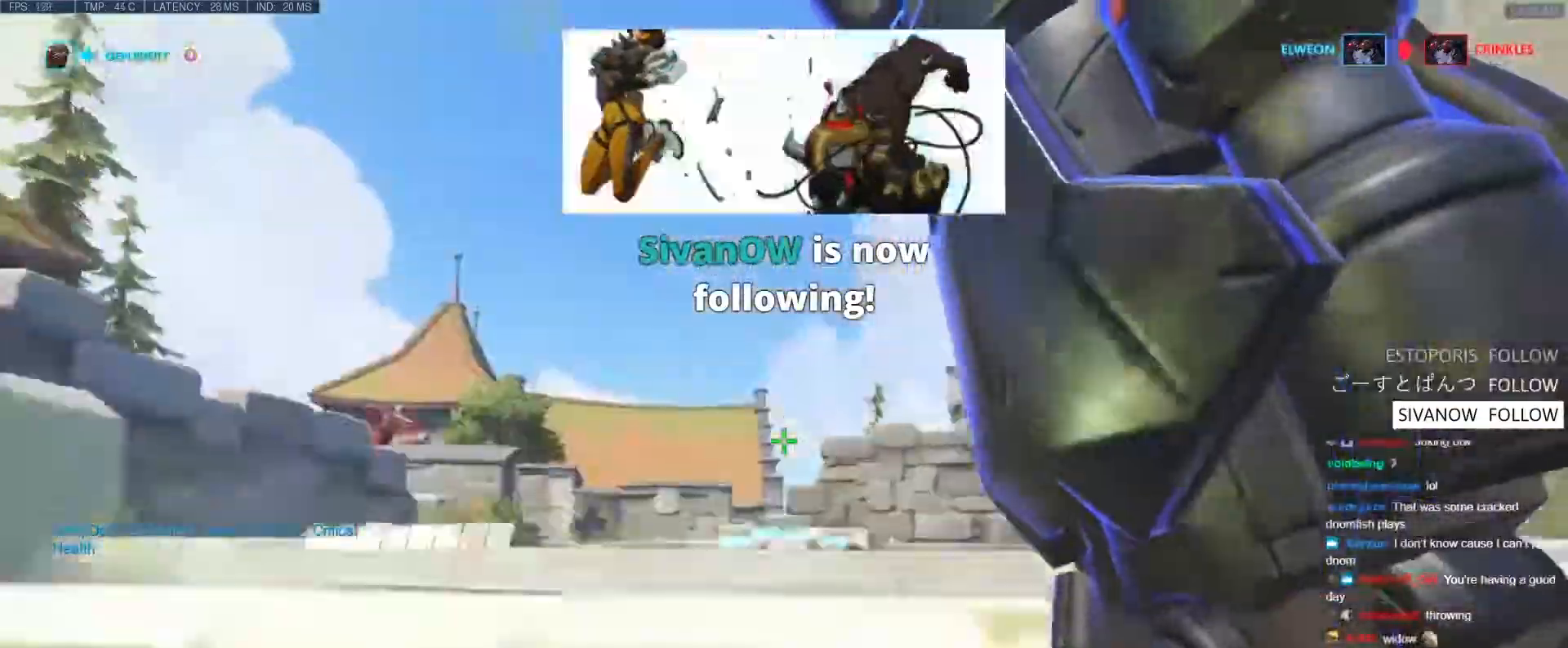
{"keys": ["w"], "events": [[217, "d", "up"]]}
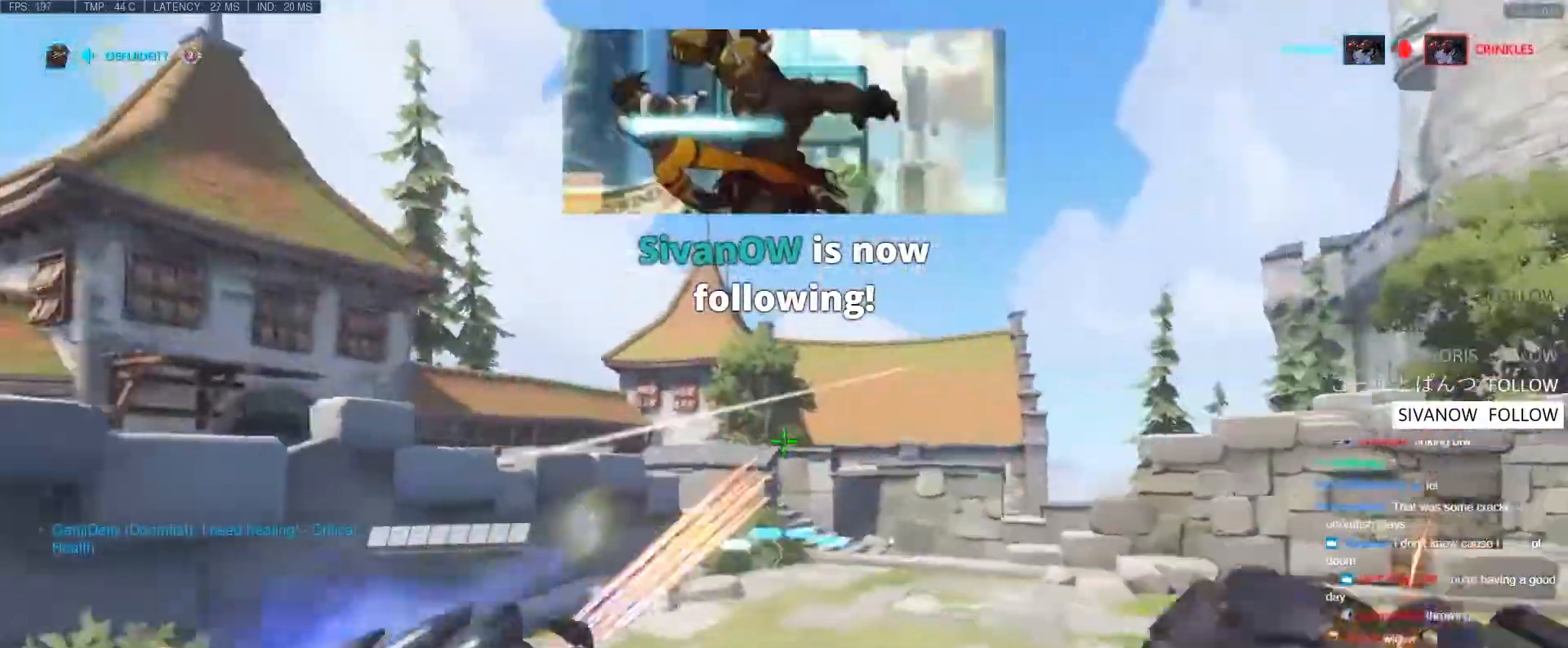
{"keys": ["w"], "events": [[100, "d", "down"], [183, "w", "up"], [283, "w", "down"], [333, "d", "up"]]}
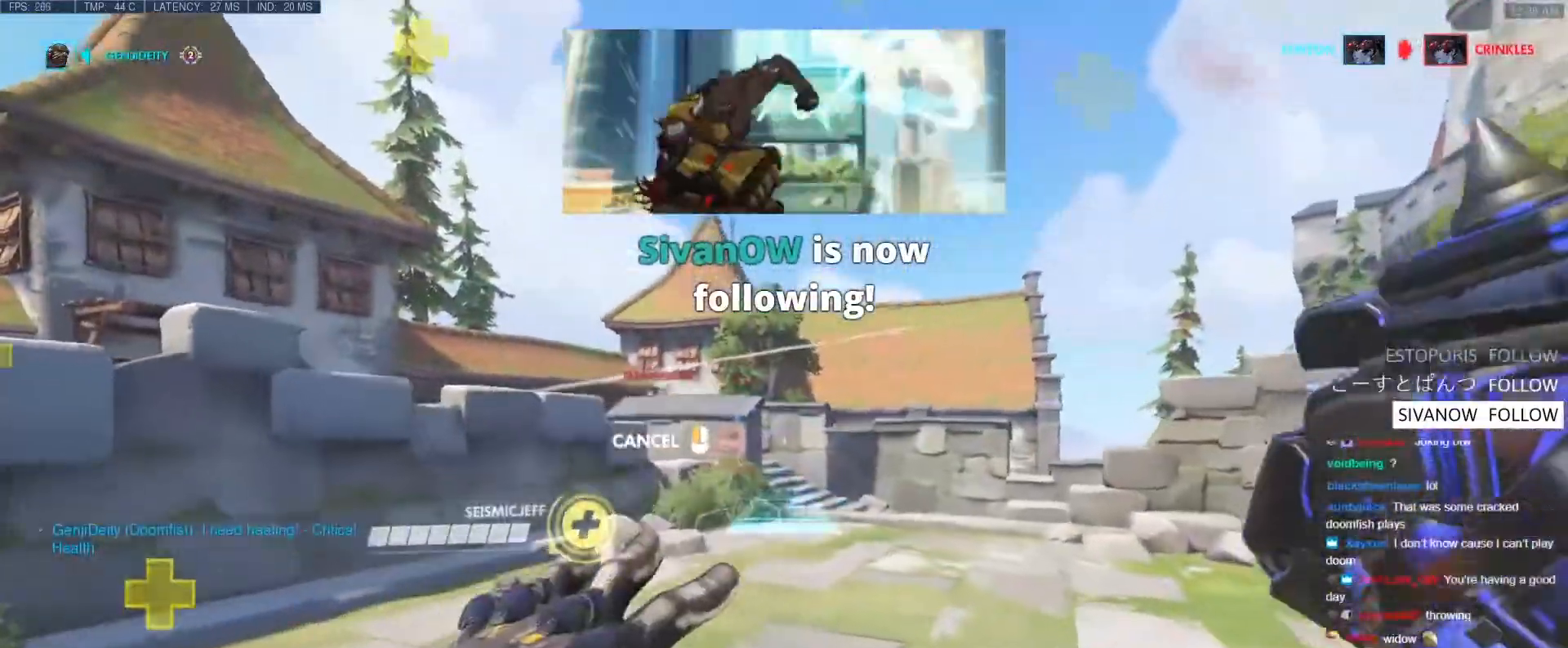
{"keys": ["d", "w"], "events": [[200, "d", "down"]]}
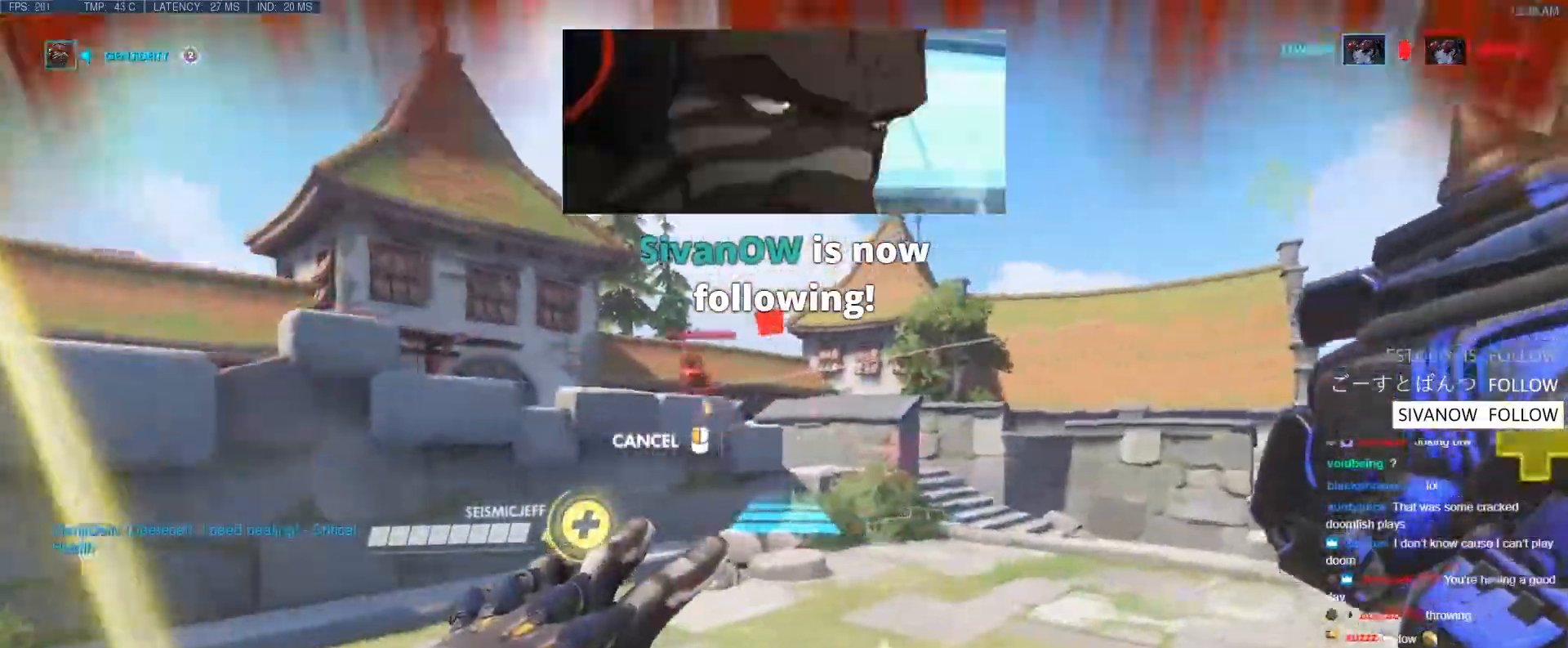
{"keys": ["w"], "events": [[33, "space", "down"], [133, "space", "up"], [317, "d", "up"]]}
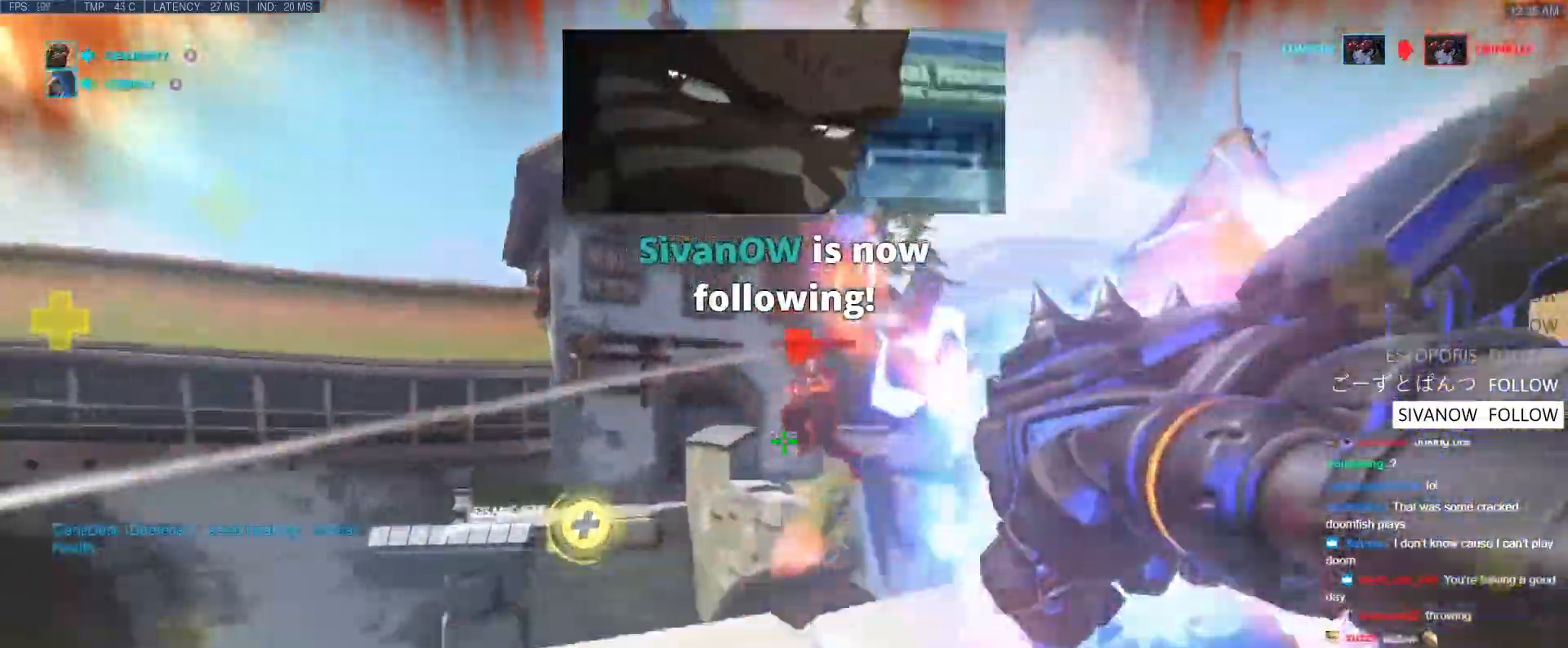
{"keys": ["a", "w"], "events": [[383, "a", "down"]]}
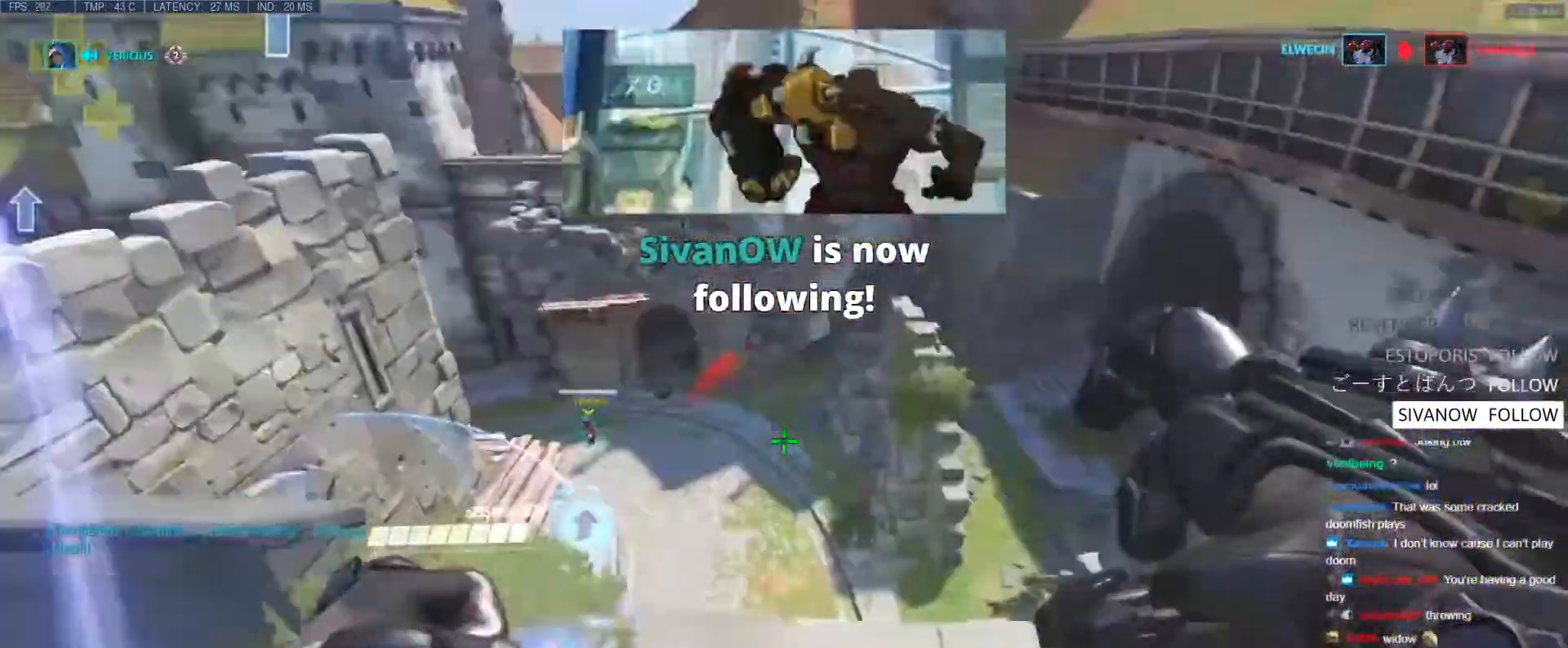
{"keys": ["a", "s"], "events": [[67, "a", "up"], [350, "d", "down"], [350, "w", "up"], [433, "a", "down"], [433, "d", "up"], [433, "s", "down"]]}
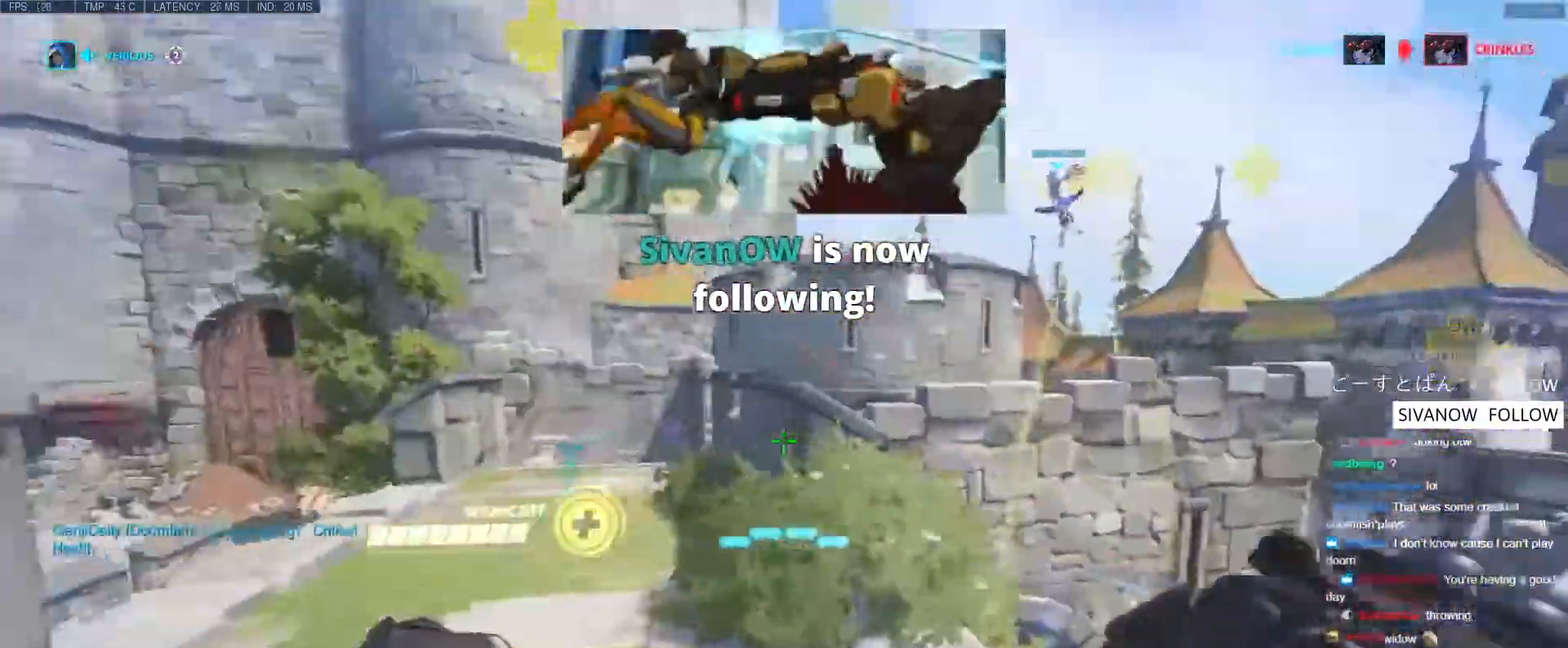
{"keys": ["d", "w"], "events": [[217, "a", "up"], [217, "d", "down"], [217, "s", "up"], [367, "w", "down"]]}
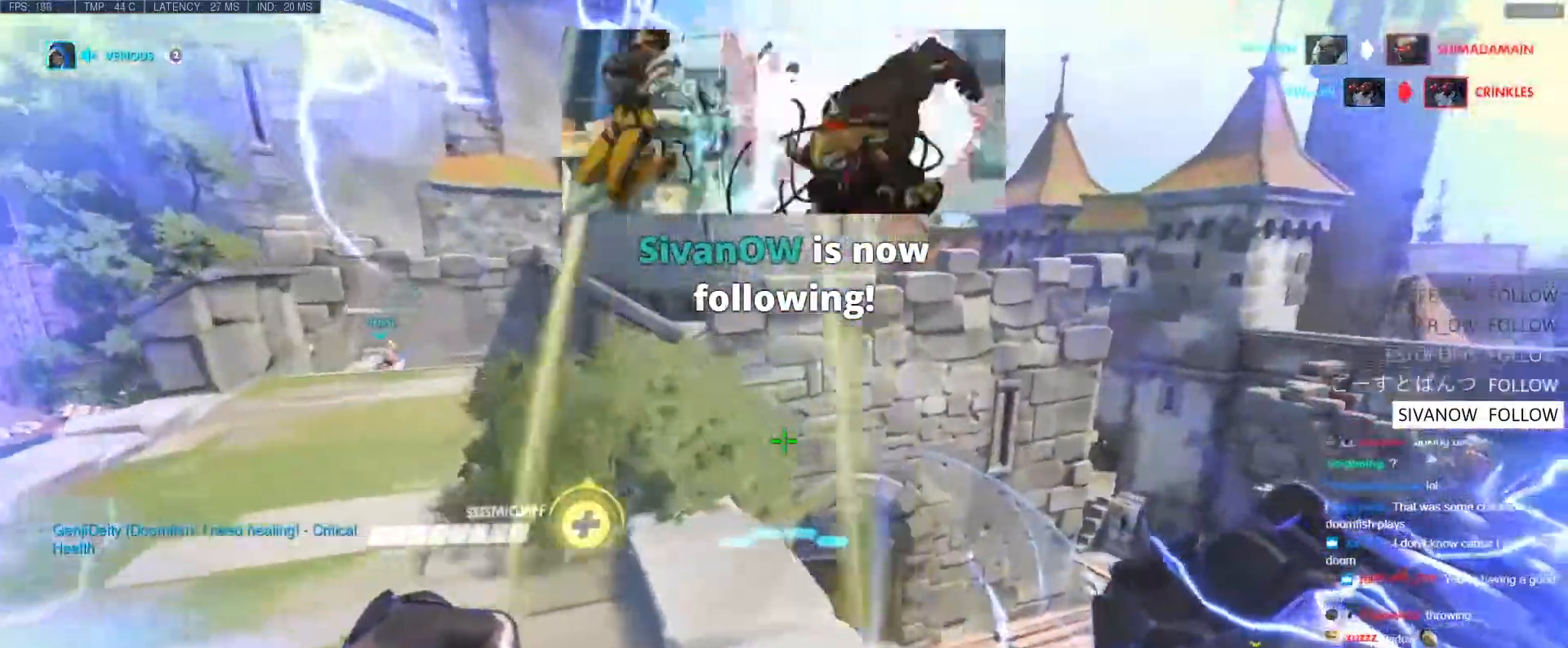
{"keys": ["d"], "events": [[183, "w", "up"], [283, "s", "down"], [417, "s", "up"]]}
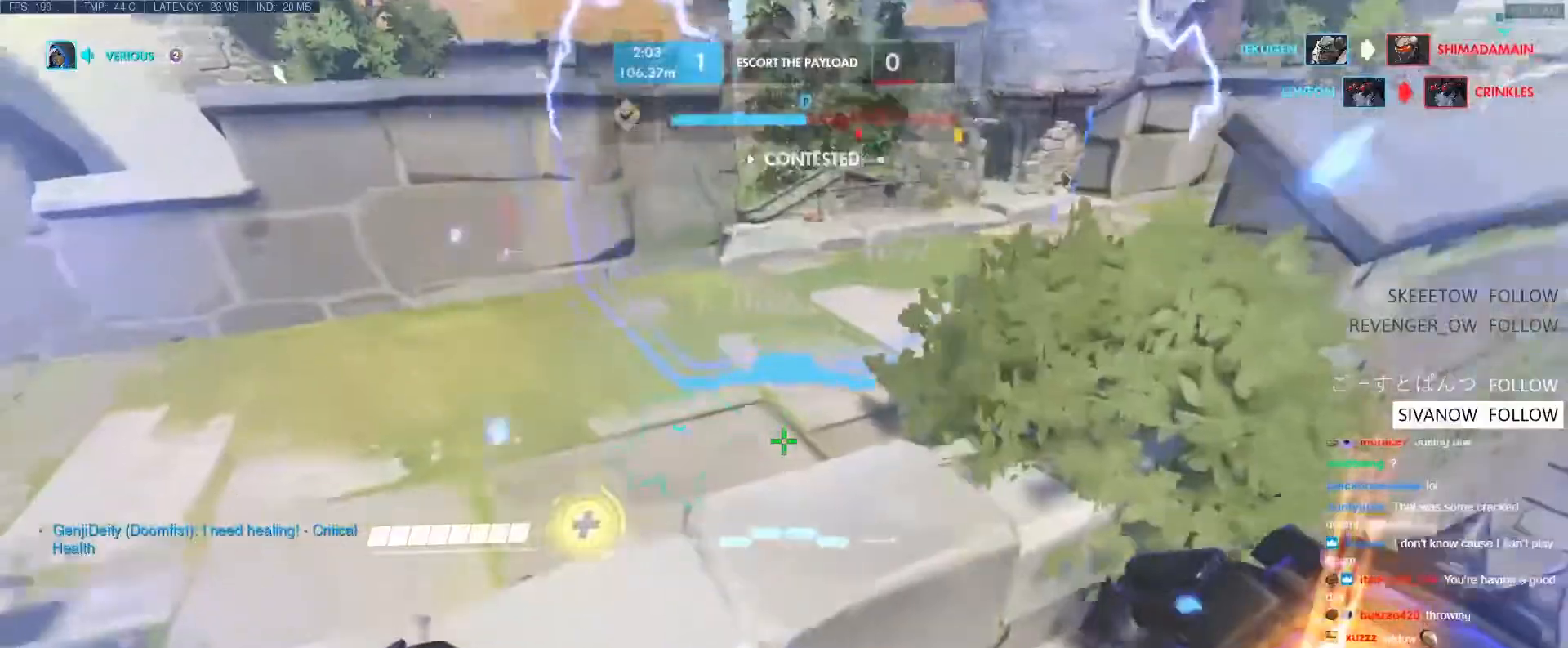
{"keys": ["e", "w"], "events": [[17, "a", "down"], [17, "d", "up"], [67, "w", "down"], [150, "a", "up"], [483, "e", "down"]]}
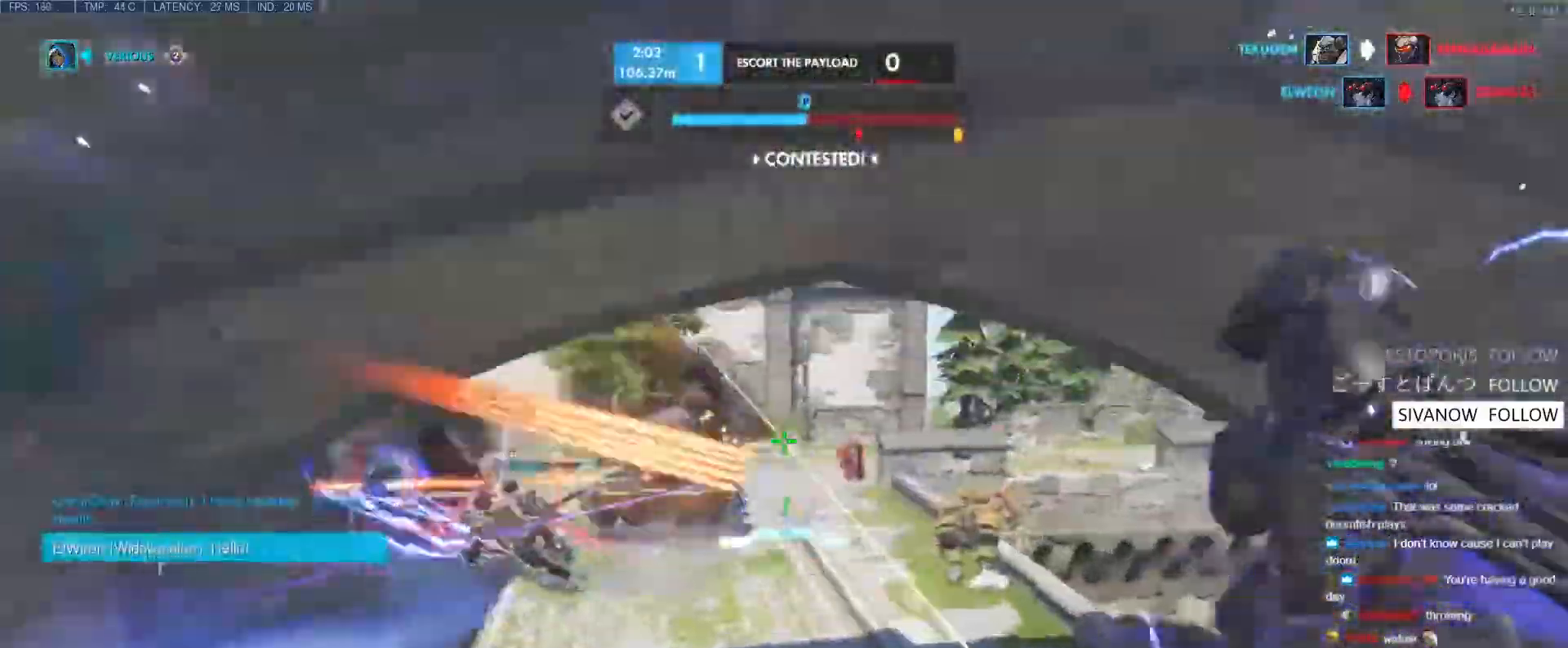
{"keys": ["w"], "events": [[83, "e", "up"], [117, "e", "down"], [217, "e", "up"]]}
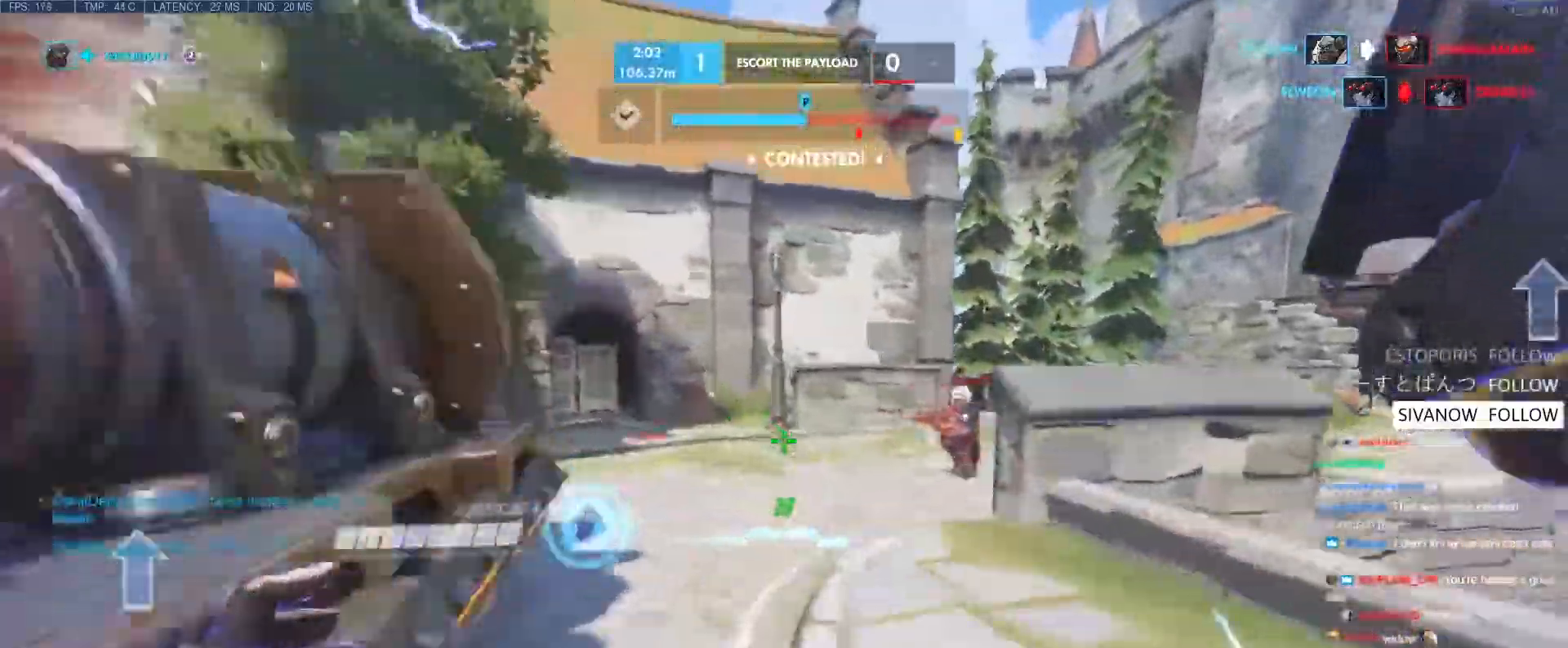
{"keys": ["d", "w"], "events": [[183, "d", "down"], [283, "space", "down"], [383, "space", "up"]]}
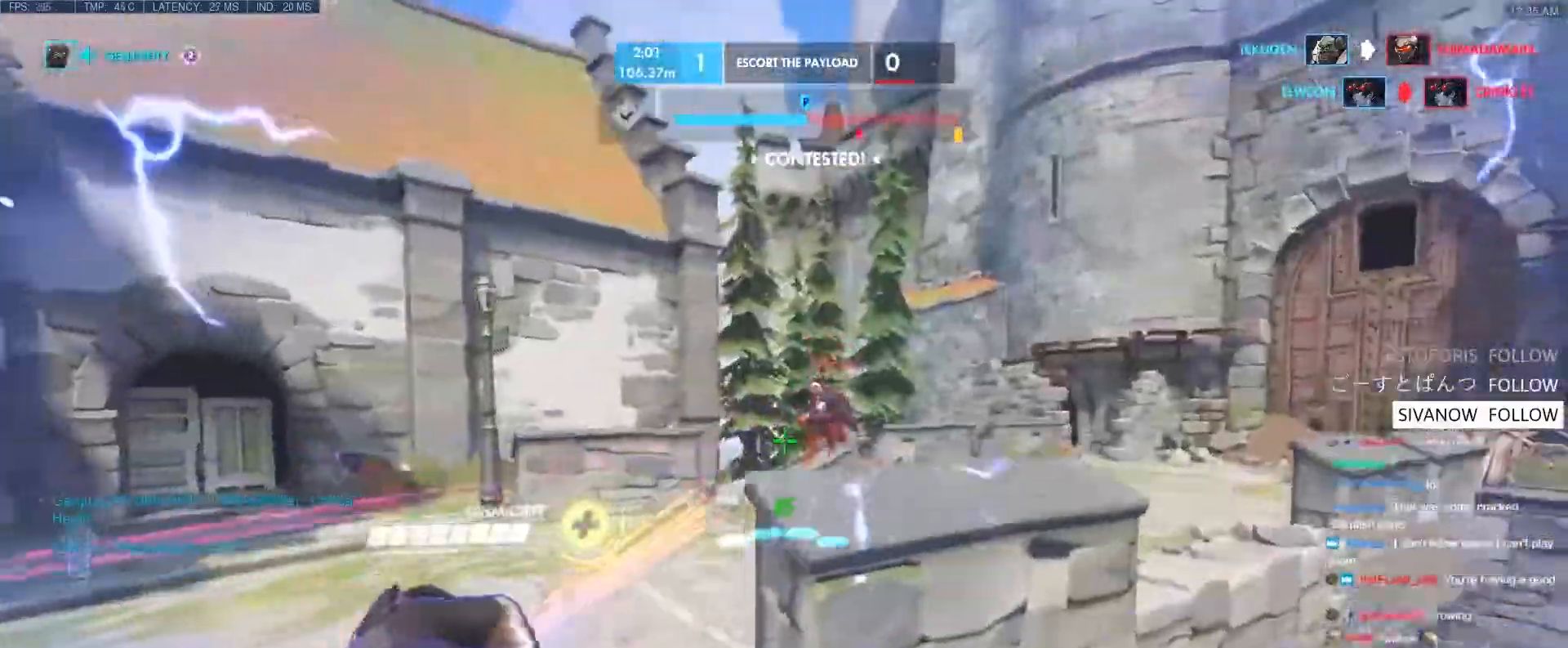
{"keys": ["d", "space", "w"], "events": [[250, "d", "up"], [433, "d", "down"], [483, "space", "down"]]}
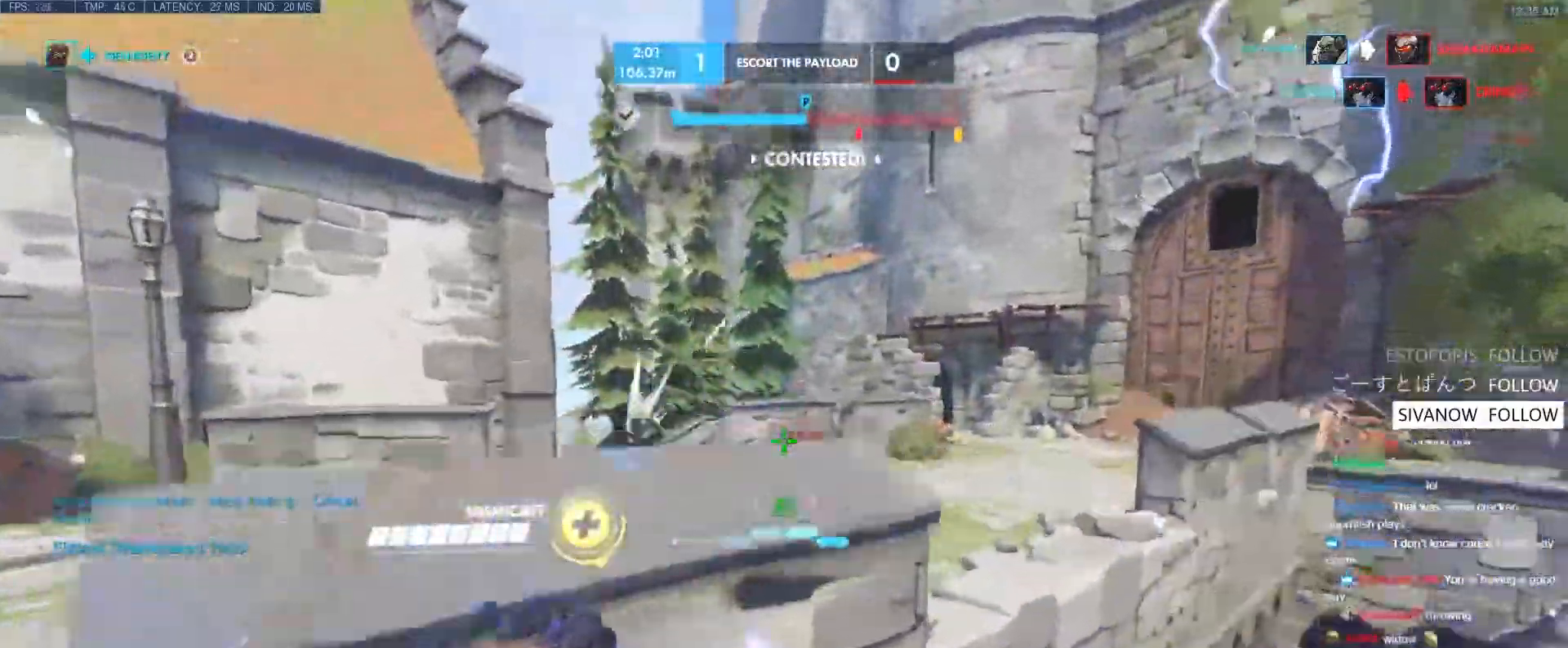
{"keys": ["d", "w"], "events": [[133, "space", "up"]]}
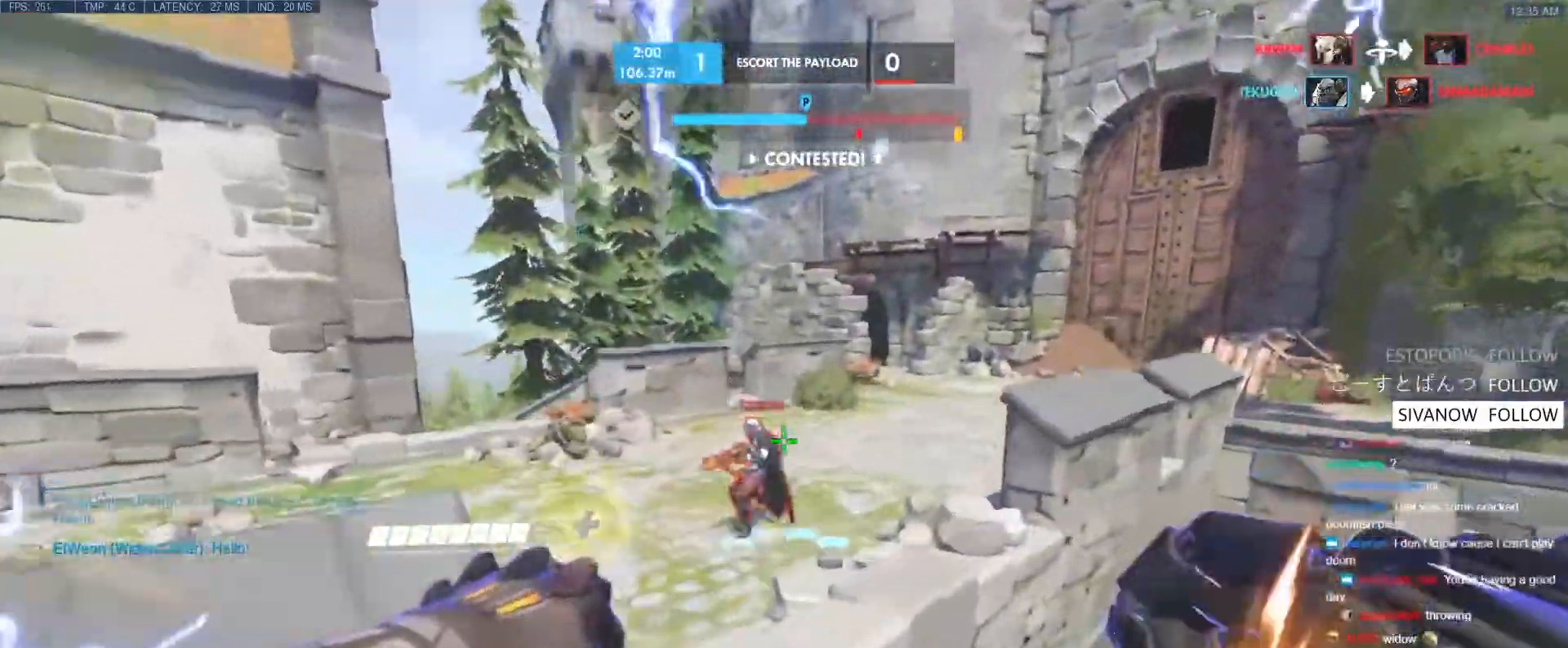
{"keys": ["w"], "events": [[133, "d", "up"], [333, "shift", "down"], [467, "shift", "up"]]}
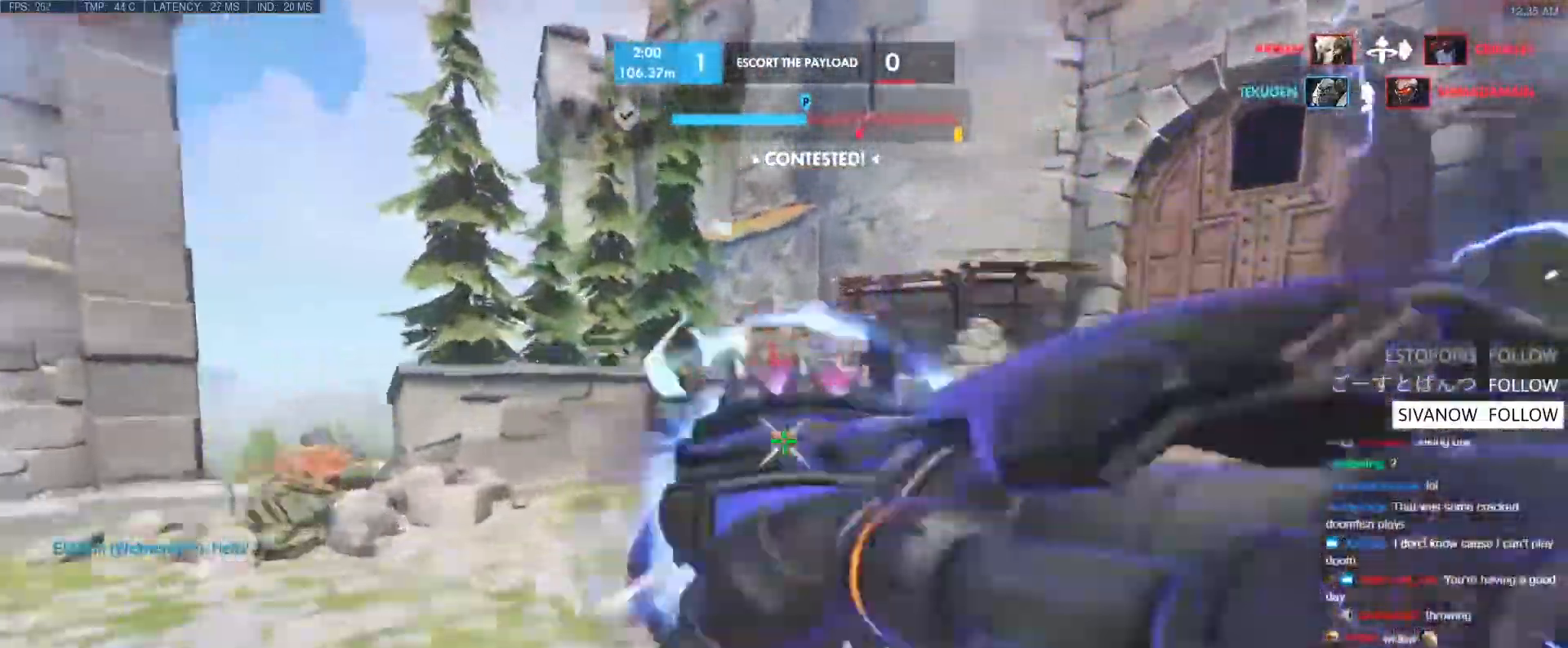
{"keys": ["w"], "events": []}
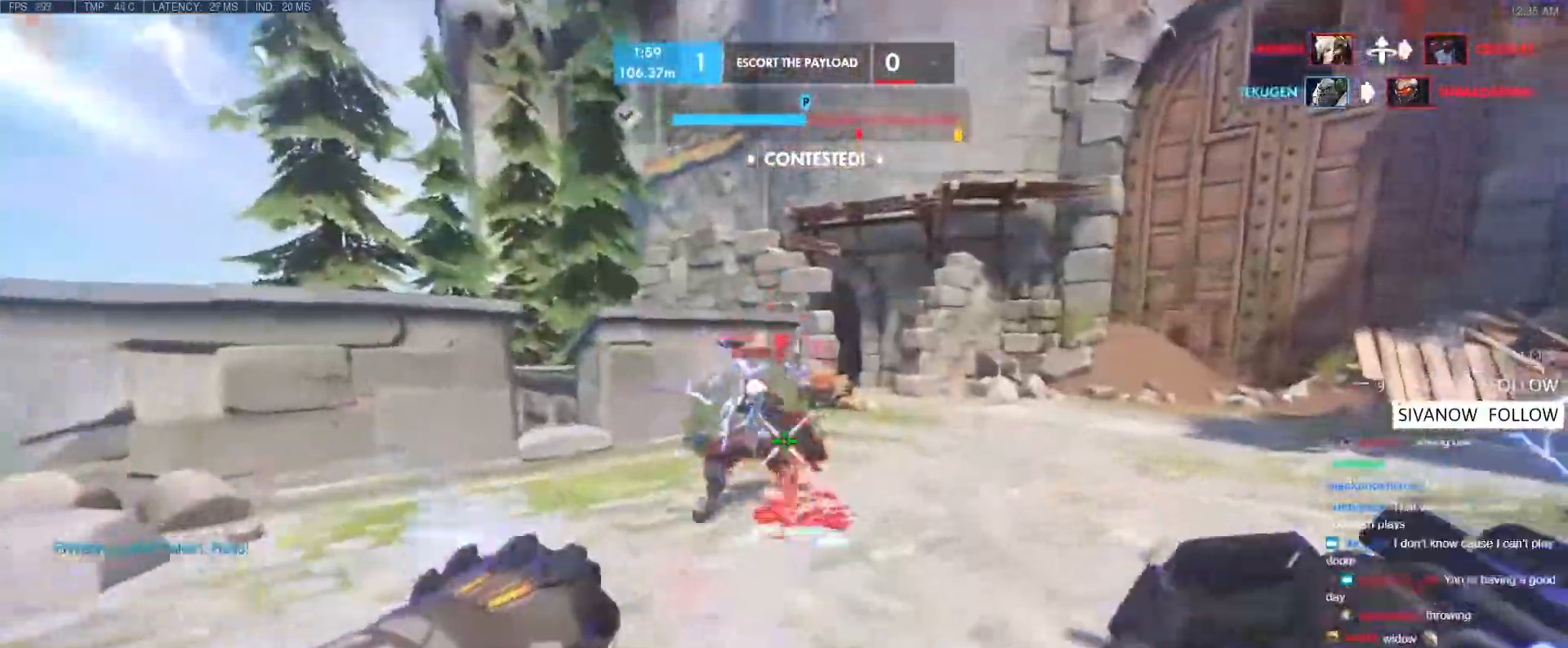
{"keys": ["w"], "events": [[267, "shift", "down"], [350, "shift", "up"]]}